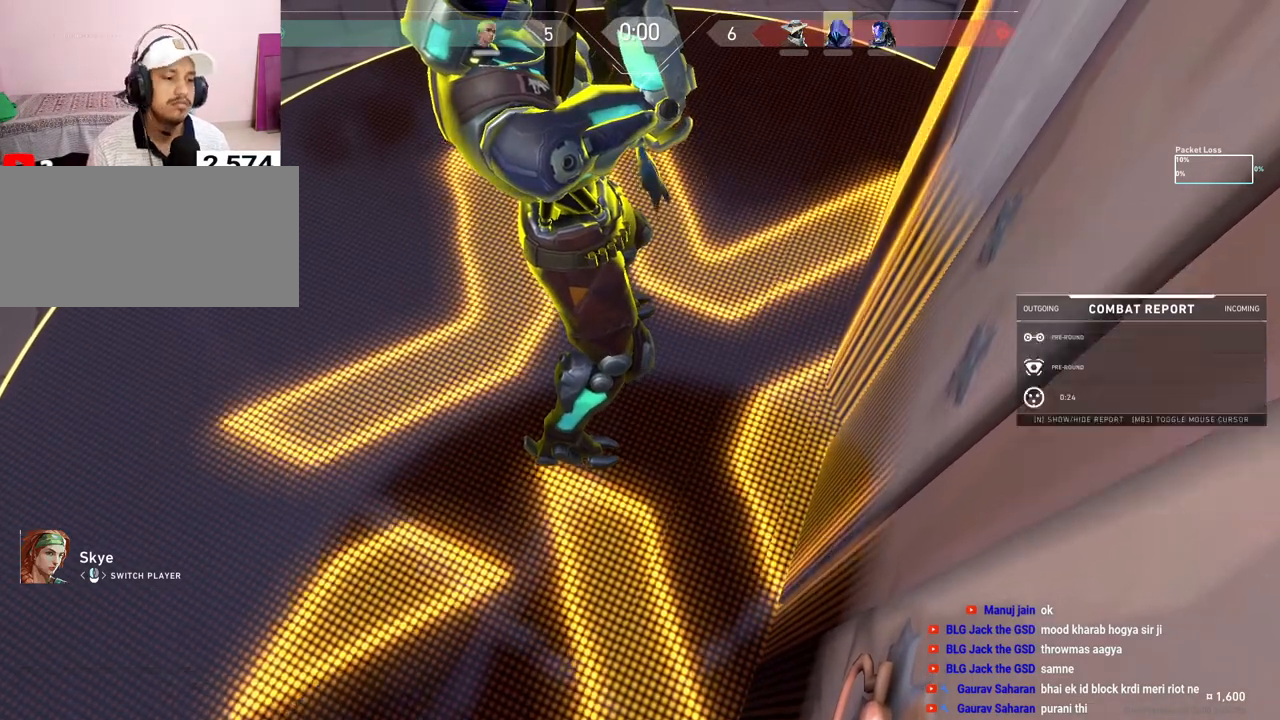
Gameplay with keyboard and mouse; each line is a JSON object with the keys and mouse buttons held at the frame after it. "events" lists presses ("down") and releases ("up") of "a", "ctrl", "d", "e", "f", "q", "r", "s", "shift", "space", "tab", "w", "mouse_left", "mouse_wheel", "mouse_right", "mouse_mb4" and "mouse_mb5" between this image and that frame as [ms after this image, input, new state], when the widget could be followed in between. "mouse_left", "mouse_wheel", "mouse_right", "mouse_mb4", "mouse_mb5" = the "left", "wheel", "right", "mb4", "mb5" buttons of the "mouse" list. No other keys are recorded. "wheel" means that the mouse wheel is clicked or scrolled. Mouse movement is not recorded.
{"keys": [], "mouse": [], "events": []}
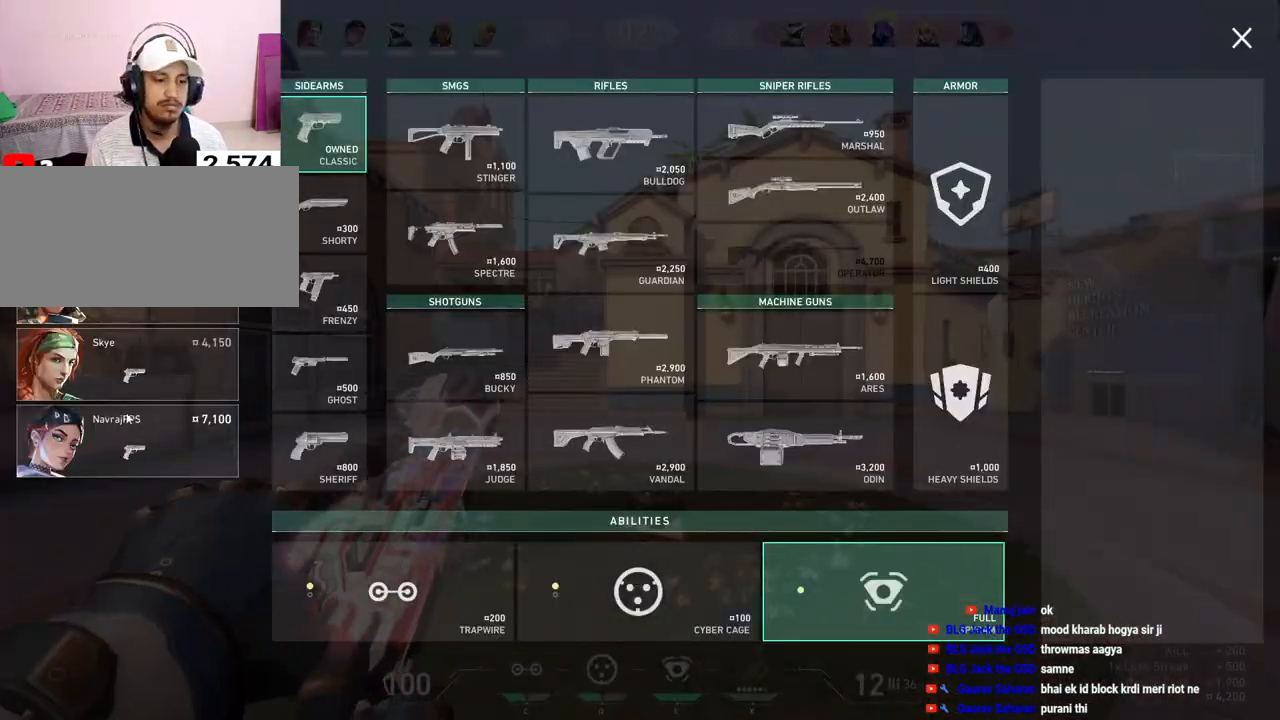
{"keys": [], "mouse": ["left"], "events": [[33, "mouse_left", "down"], [83, "mouse_left", "up"], [467, "mouse_left", "down"]]}
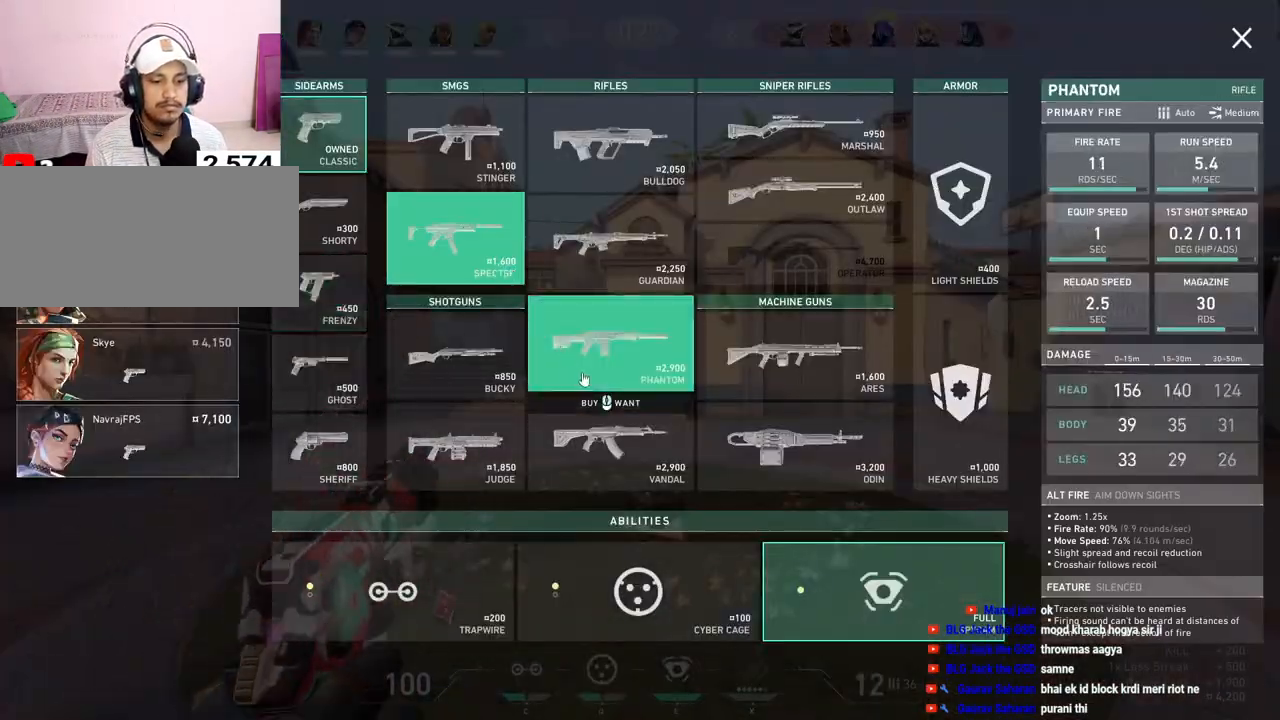
{"keys": [], "mouse": [], "events": [[83, "mouse_left", "up"], [200, "mouse_left", "down"], [317, "mouse_left", "up"]]}
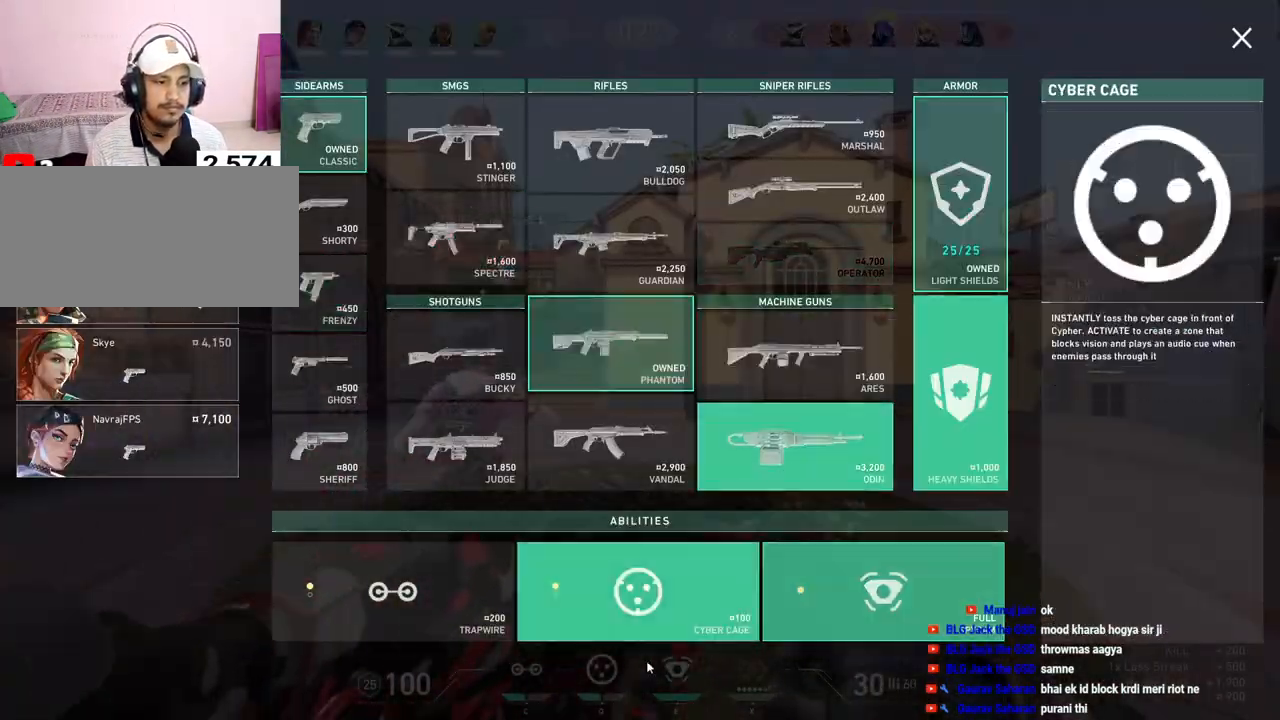
{"keys": [], "mouse": [], "events": [[67, "mouse_left", "down"], [183, "mouse_left", "up"], [333, "mouse_left", "down"], [433, "mouse_left", "up"]]}
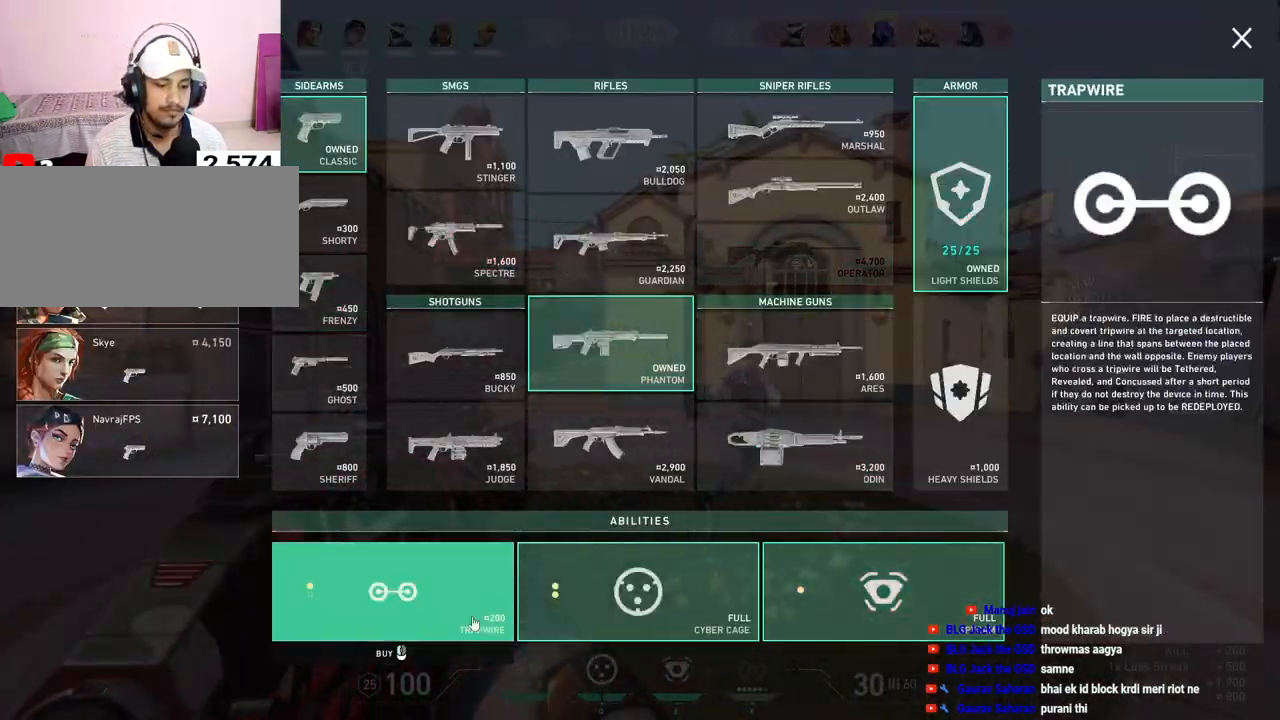
{"keys": [], "mouse": [], "events": []}
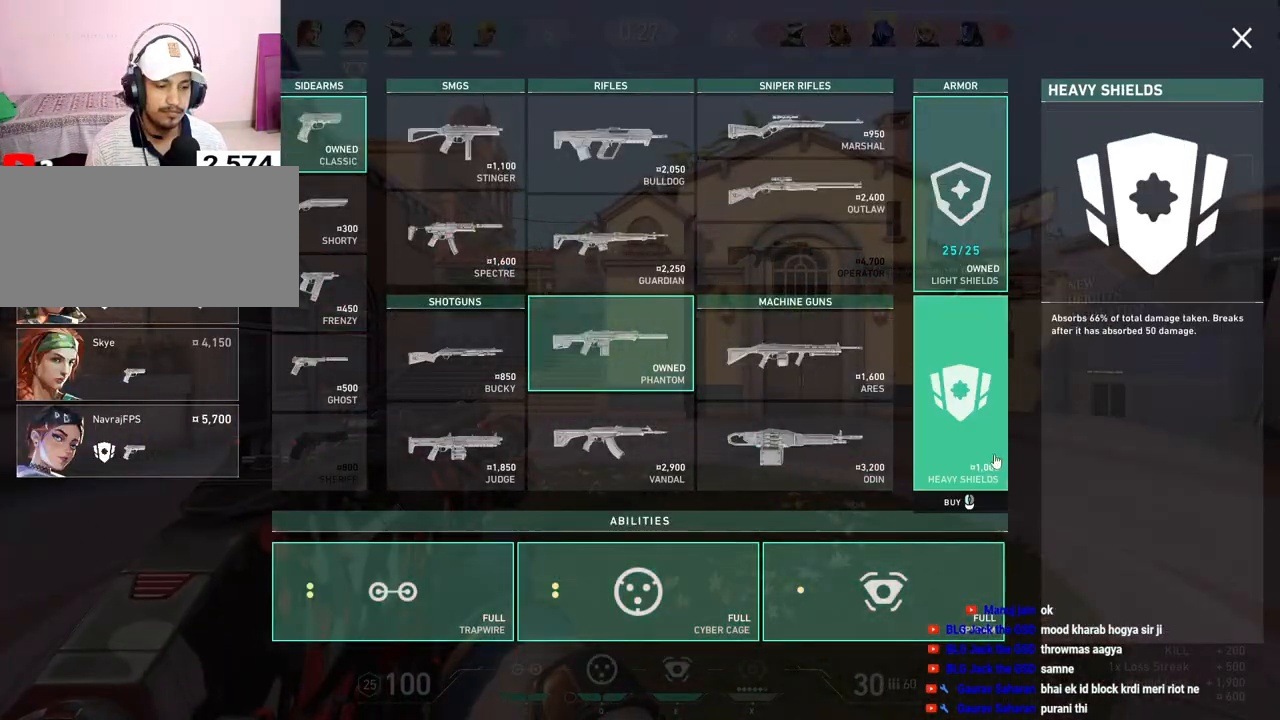
{"keys": [], "mouse": [], "events": [[83, "mouse_left", "down"], [183, "mouse_left", "up"]]}
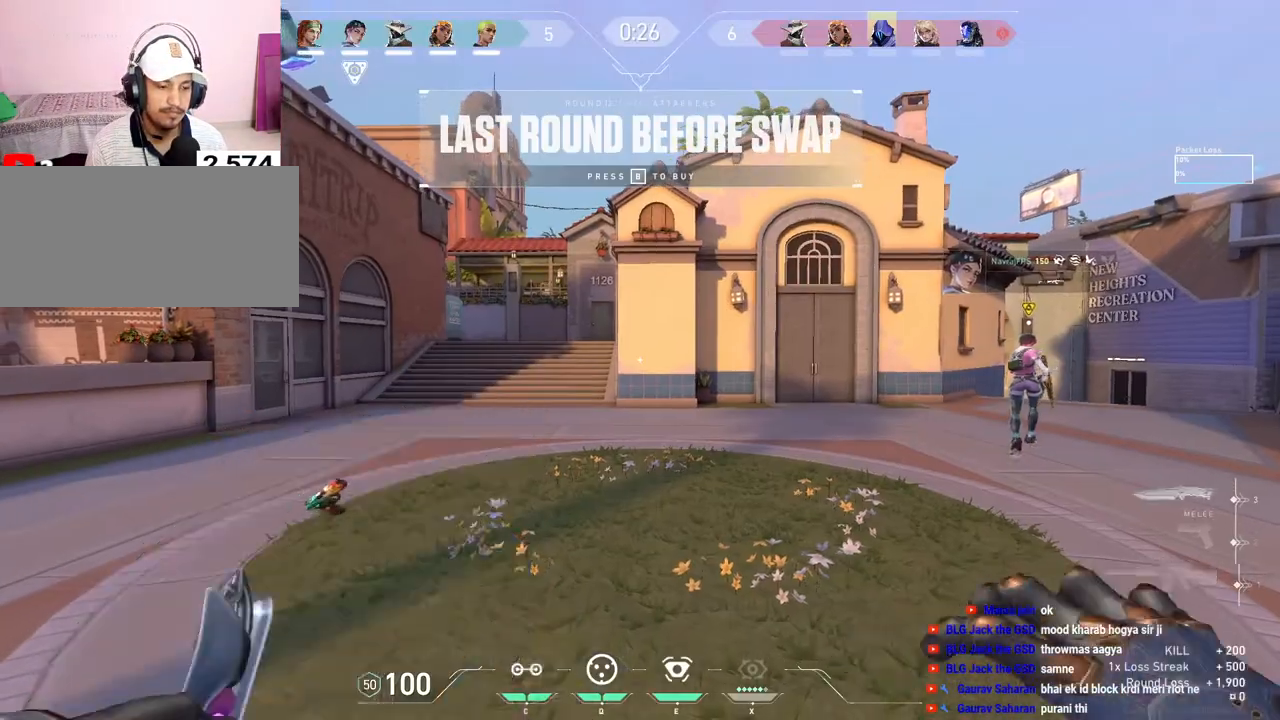
{"keys": ["w"], "mouse": [], "events": [[333, "w", "down"]]}
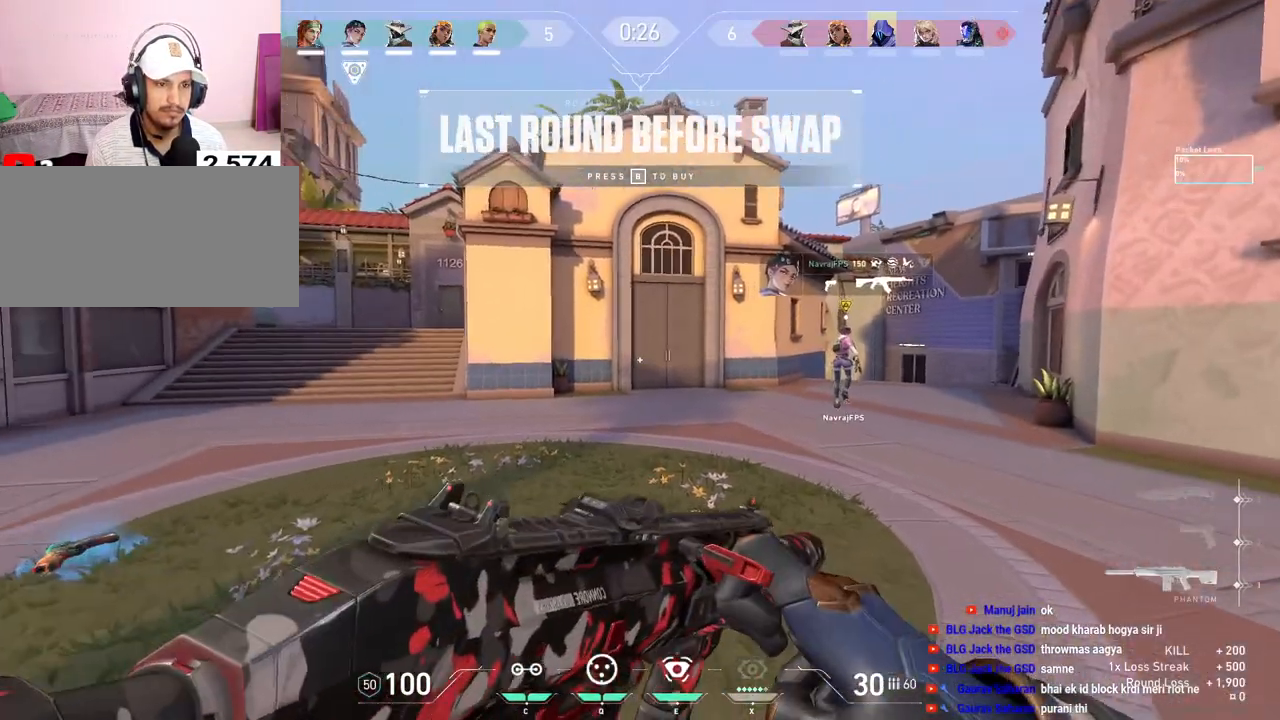
{"keys": ["r", "w"], "mouse": [], "events": [[217, "tab", "down"], [383, "r", "down"], [500, "tab", "up"]]}
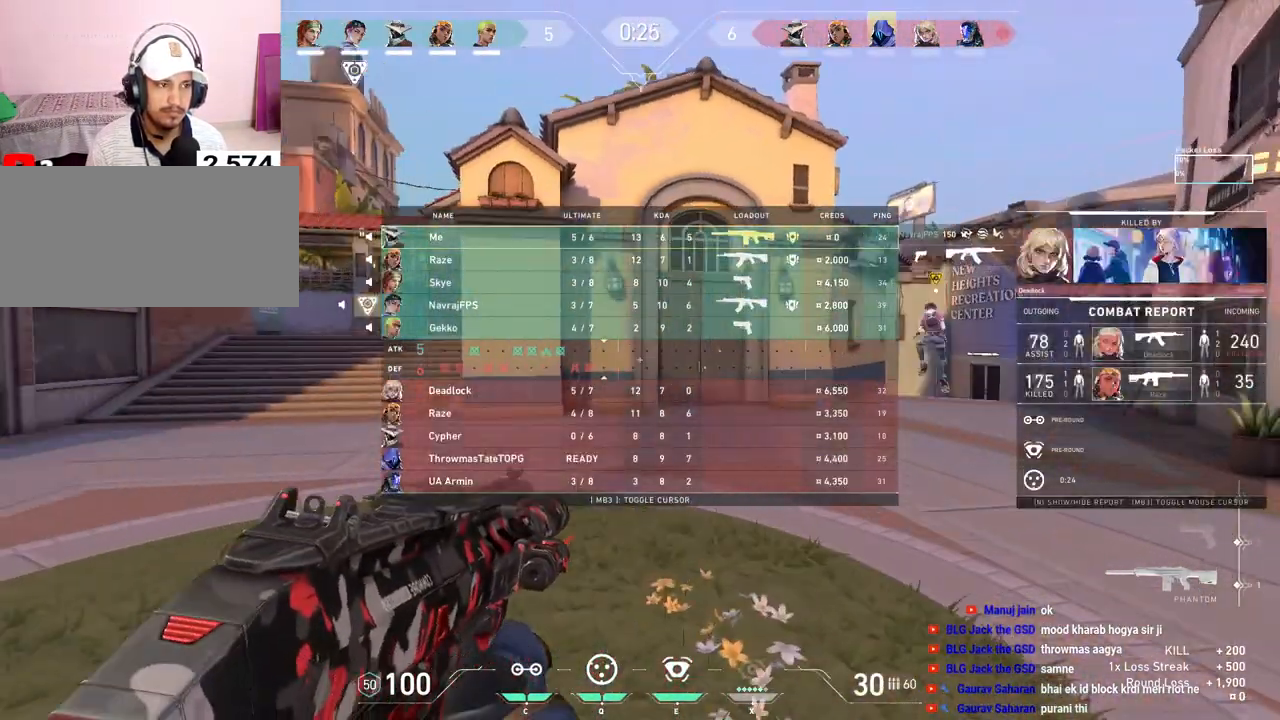
{"keys": [], "mouse": ["left"], "events": [[33, "r", "up"], [33, "w", "up"], [133, "mouse_left", "down"], [333, "ctrl", "down"], [450, "ctrl", "up"]]}
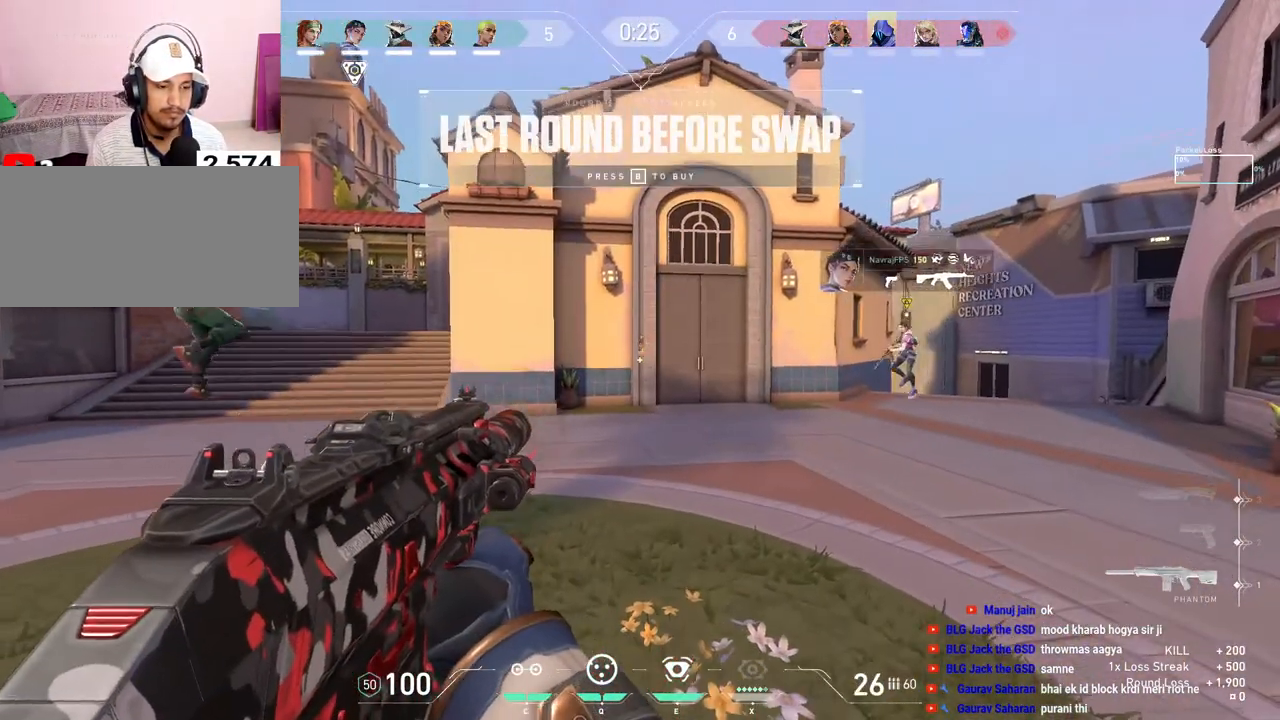
{"keys": [], "mouse": [], "events": [[83, "mouse_left", "up"], [150, "mouse_left", "down"], [283, "mouse_left", "up"]]}
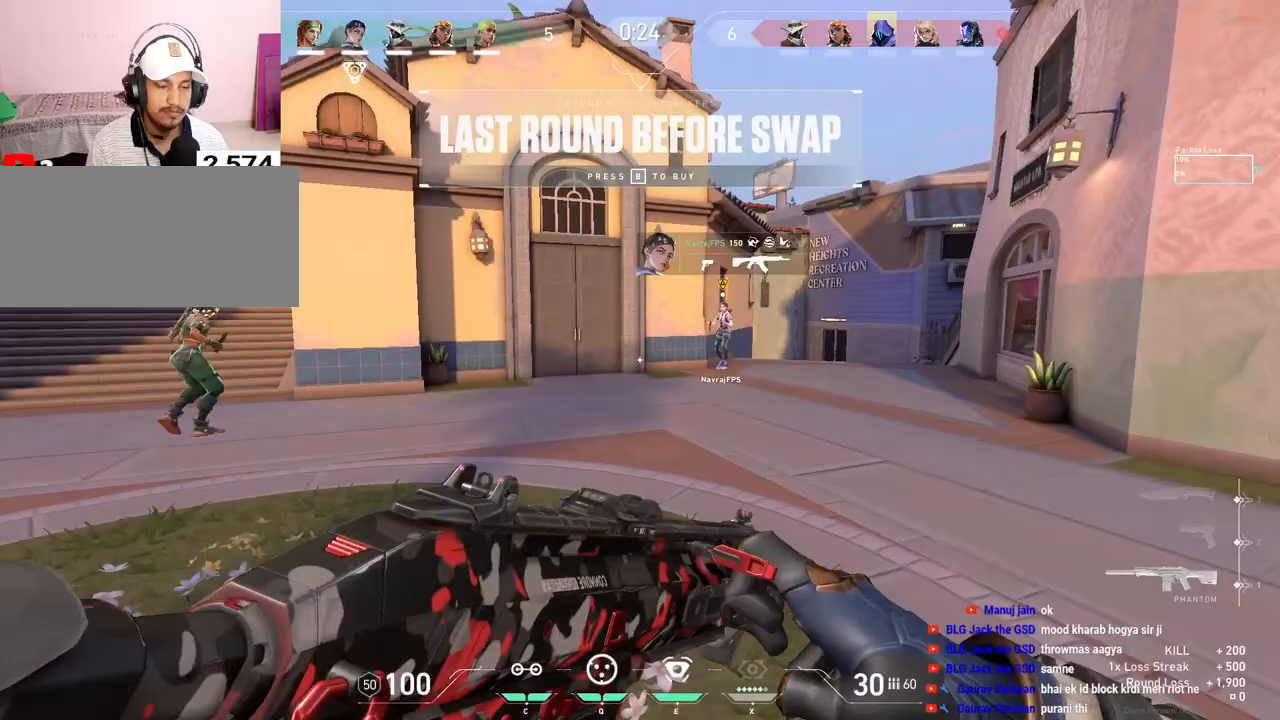
{"keys": ["w"], "mouse": [], "events": [[83, "w", "down"], [350, "r", "down"], [417, "mouse_right", "down"], [450, "mouse_right", "up"], [483, "r", "up"]]}
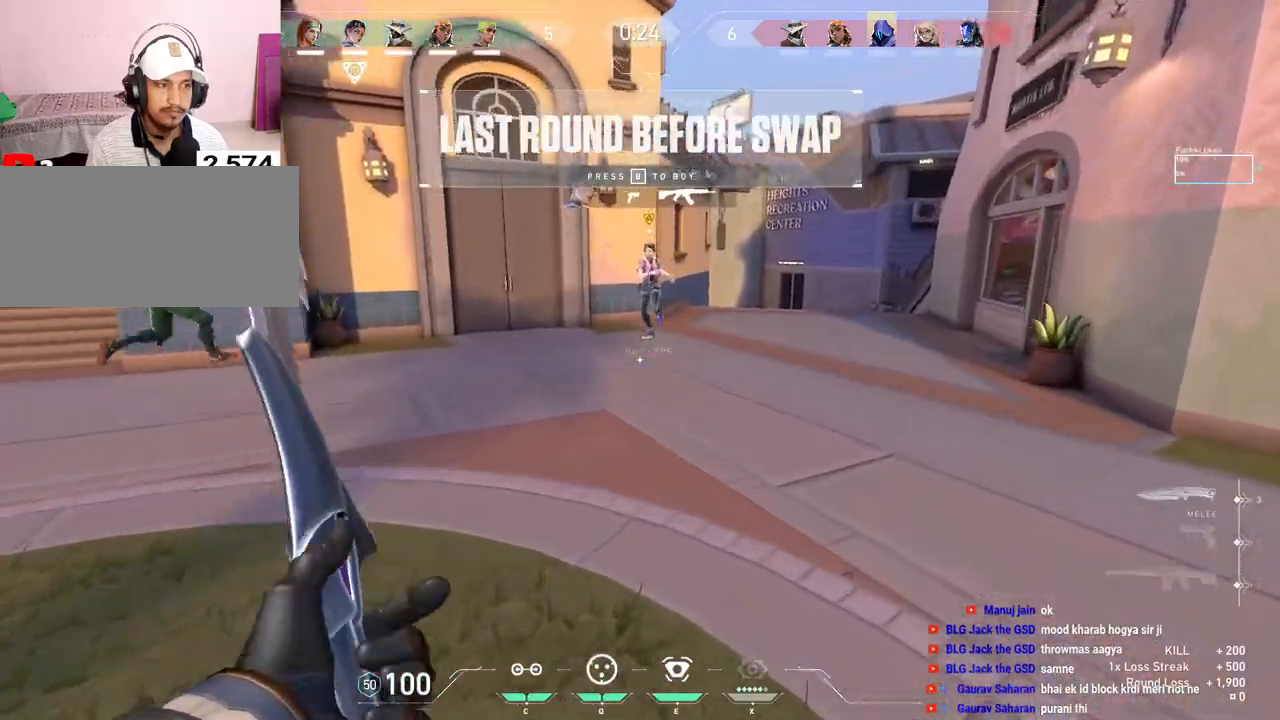
{"keys": ["tab", "w"], "mouse": [], "events": [[117, "mouse_right", "down"], [117, "tab", "down"], [150, "space", "down"], [300, "mouse_right", "up"], [383, "space", "up"]]}
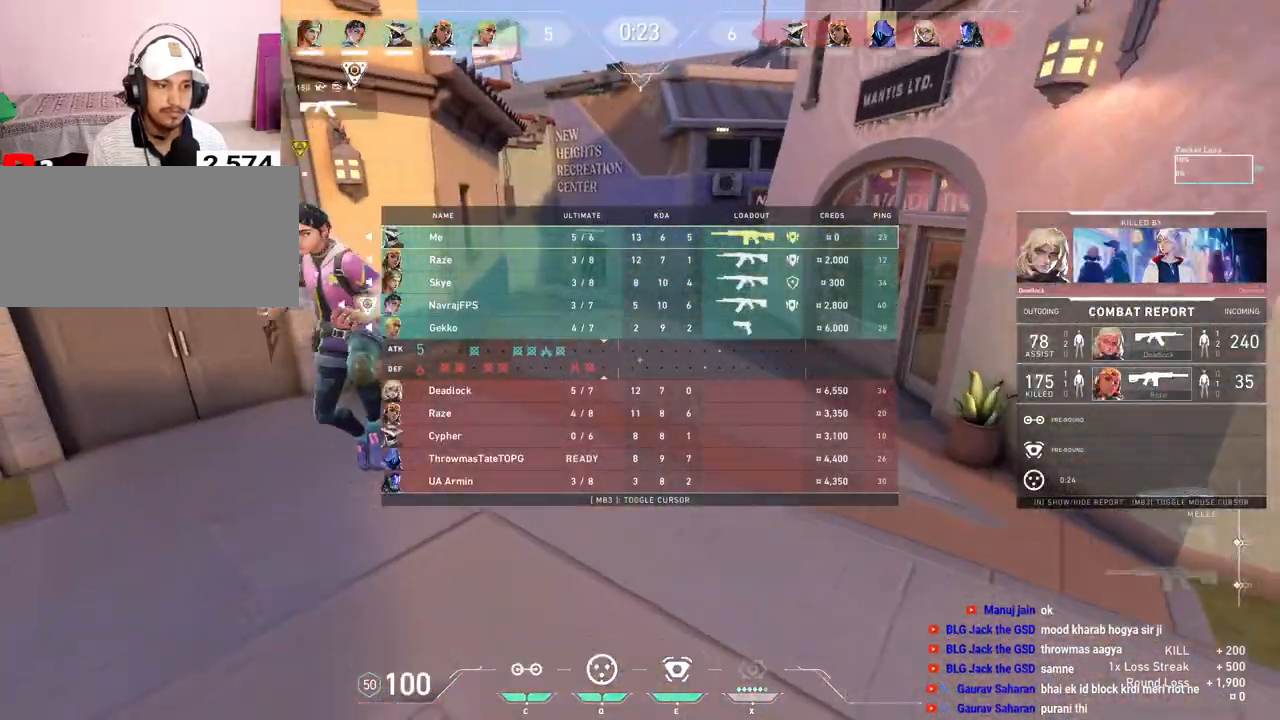
{"keys": ["d", "tab", "w"], "mouse": [], "events": [[350, "space", "down"], [467, "d", "down"], [467, "space", "up"]]}
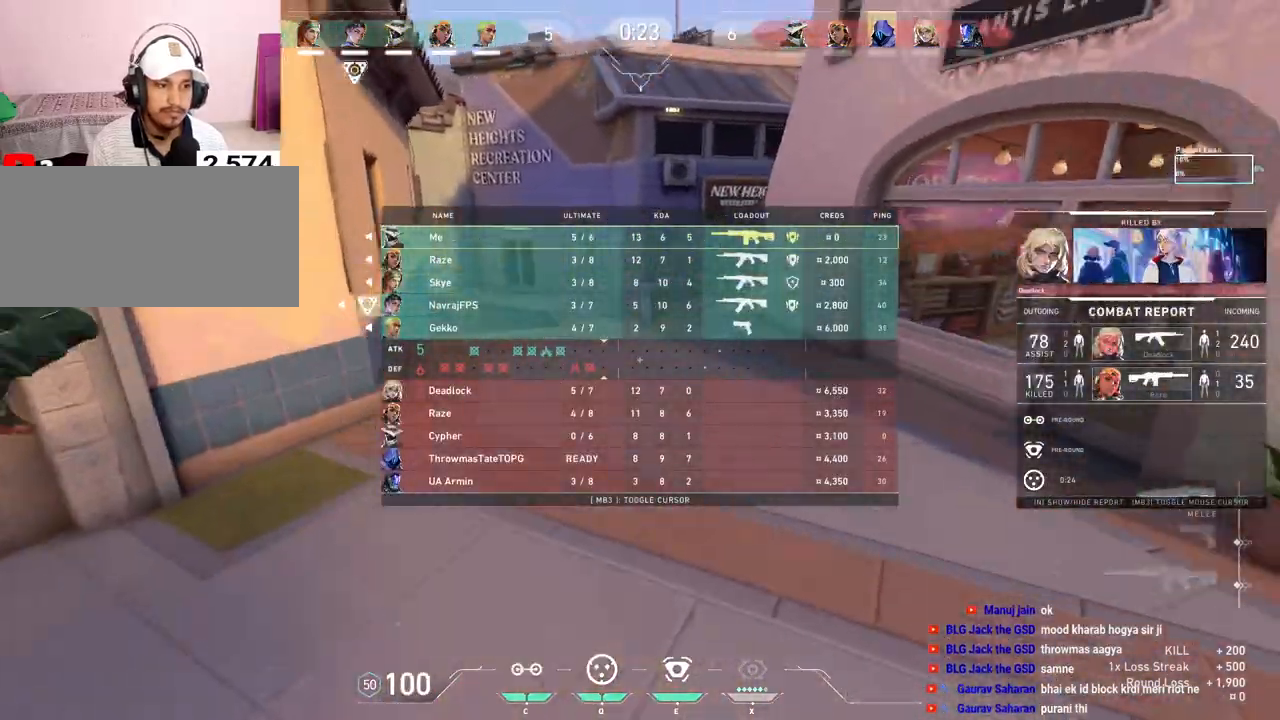
{"keys": ["tab", "w"], "mouse": [], "events": [[83, "d", "up"]]}
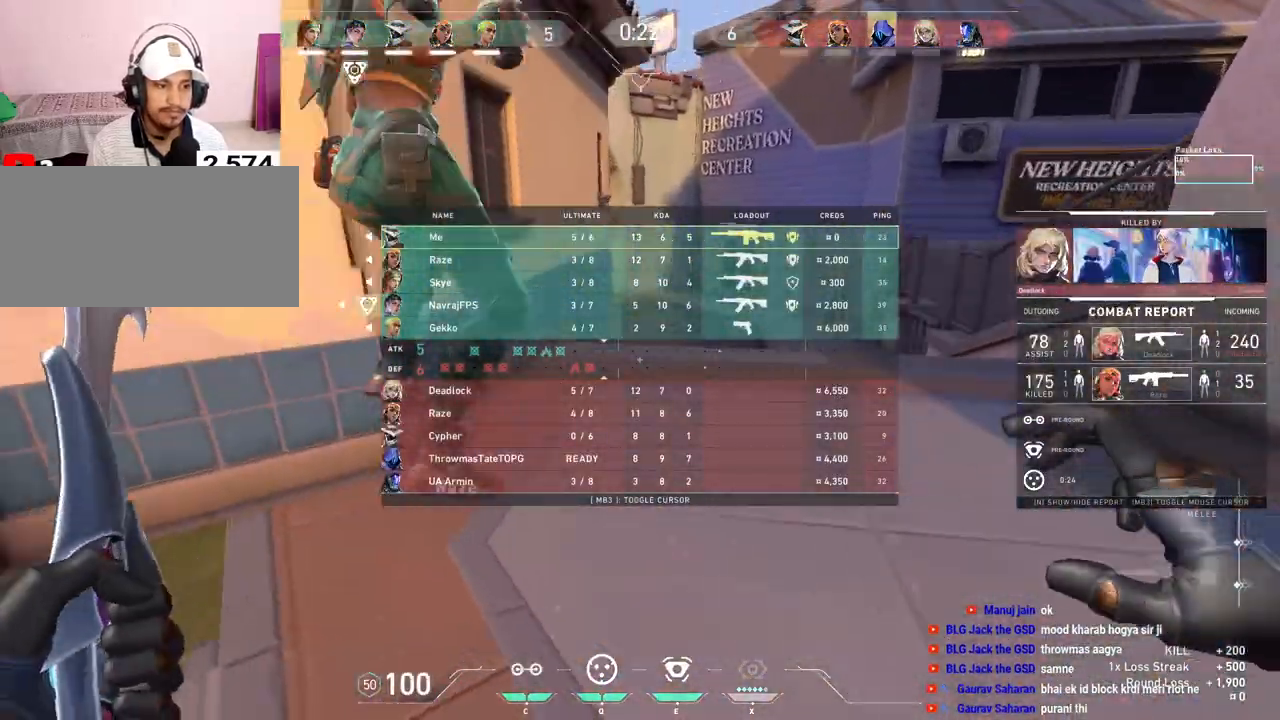
{"keys": ["w"], "mouse": [], "events": [[367, "tab", "up"]]}
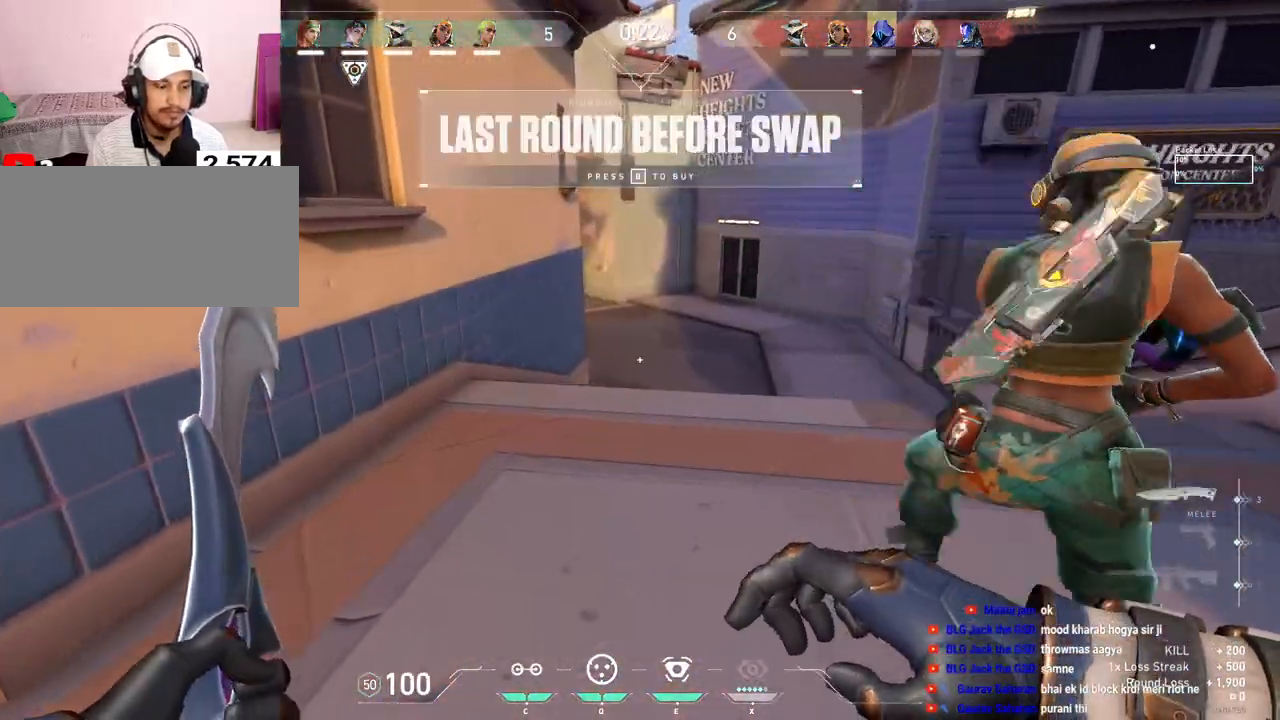
{"keys": ["w"], "mouse": [], "events": []}
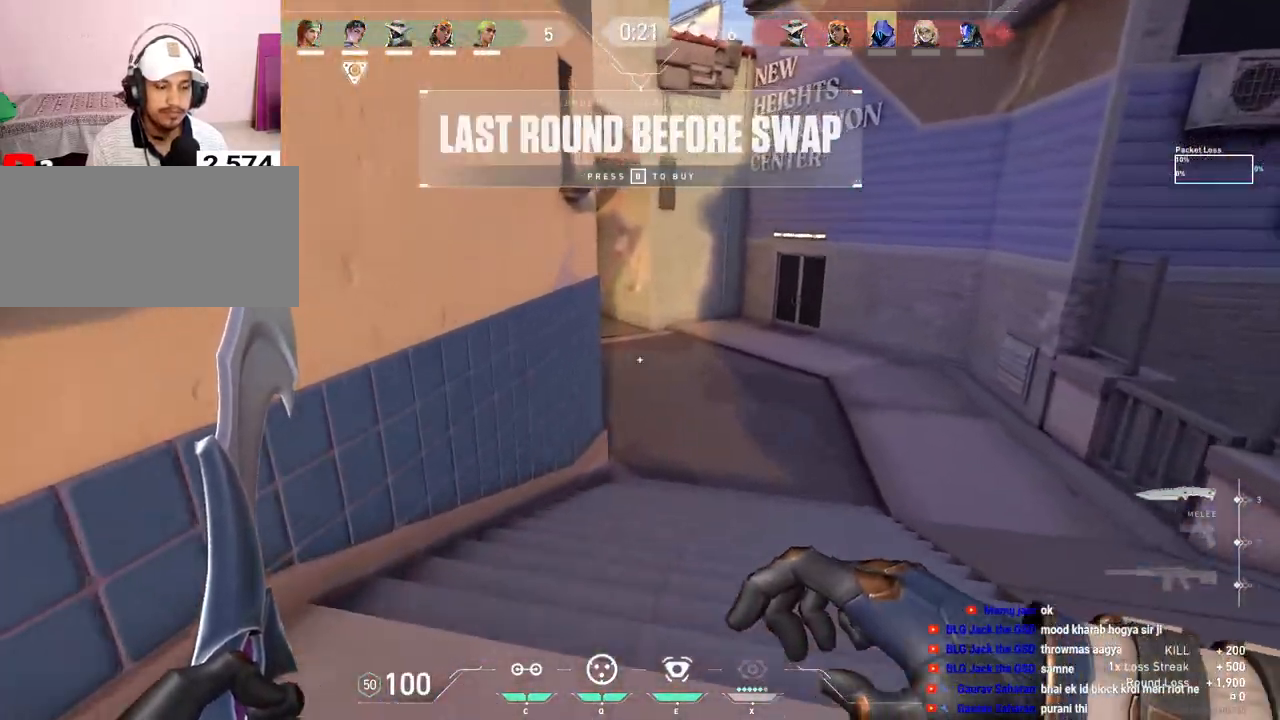
{"keys": ["w"], "mouse": ["right"], "events": [[417, "mouse_right", "down"]]}
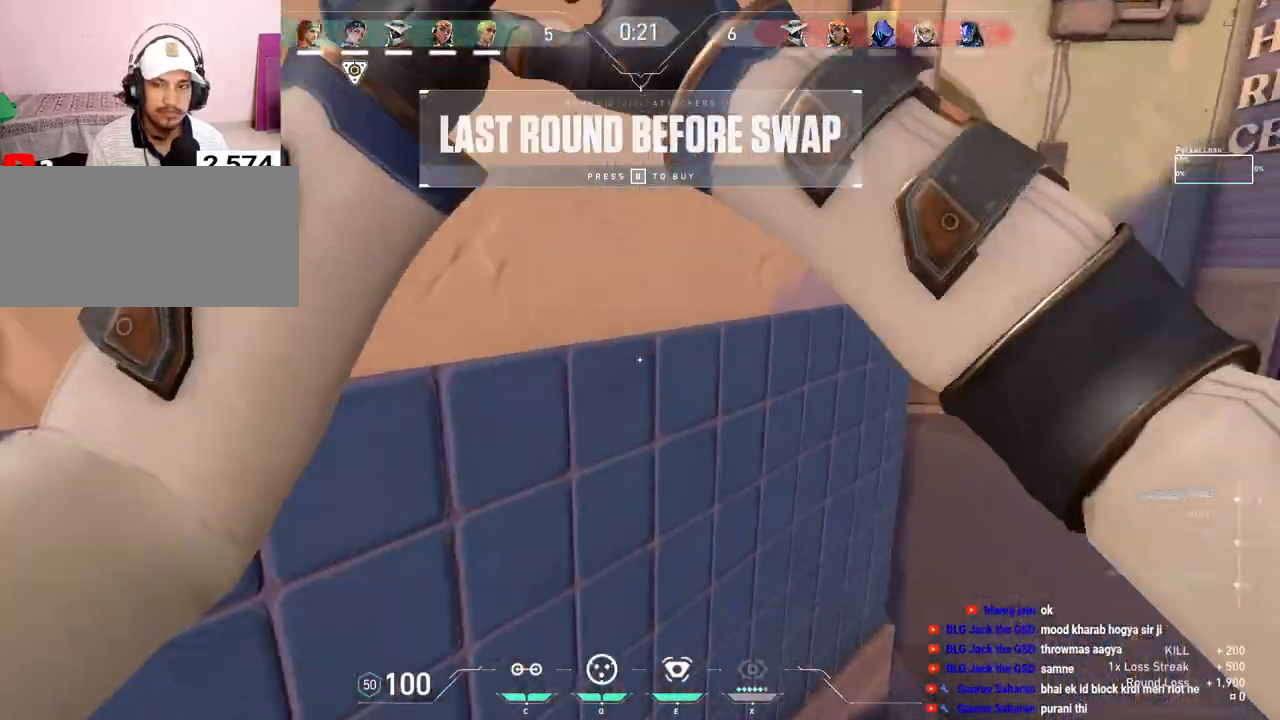
{"keys": [], "mouse": [], "events": [[33, "mouse_right", "up"], [67, "d", "down"], [150, "d", "up"], [483, "w", "up"]]}
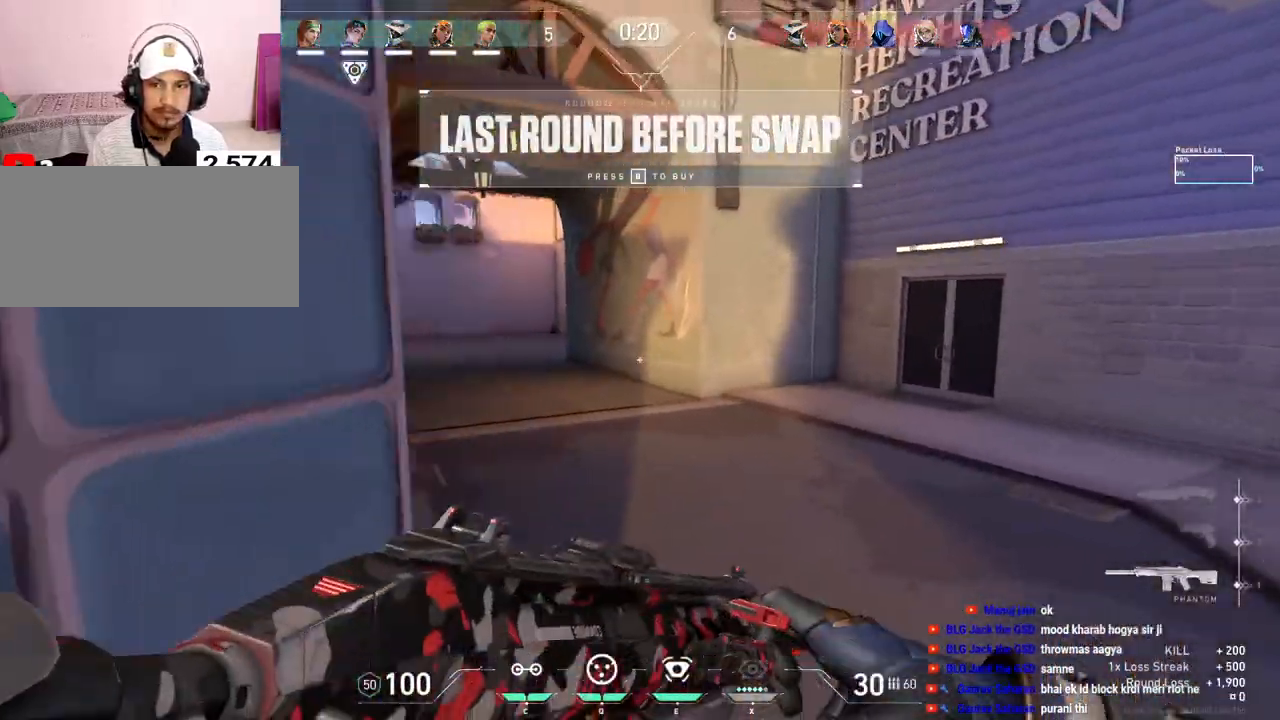
{"keys": ["s"], "mouse": [], "events": [[100, "s", "down"]]}
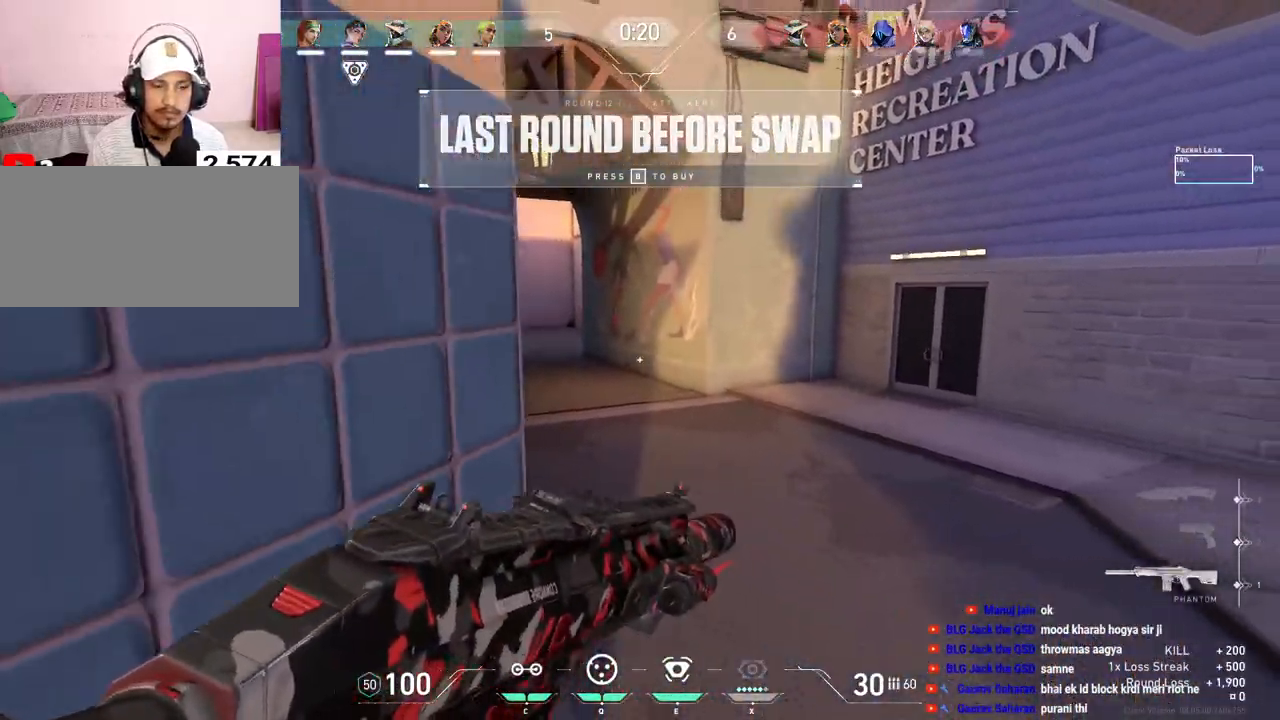
{"keys": ["w"], "mouse": [], "events": [[67, "s", "up"], [183, "w", "down"]]}
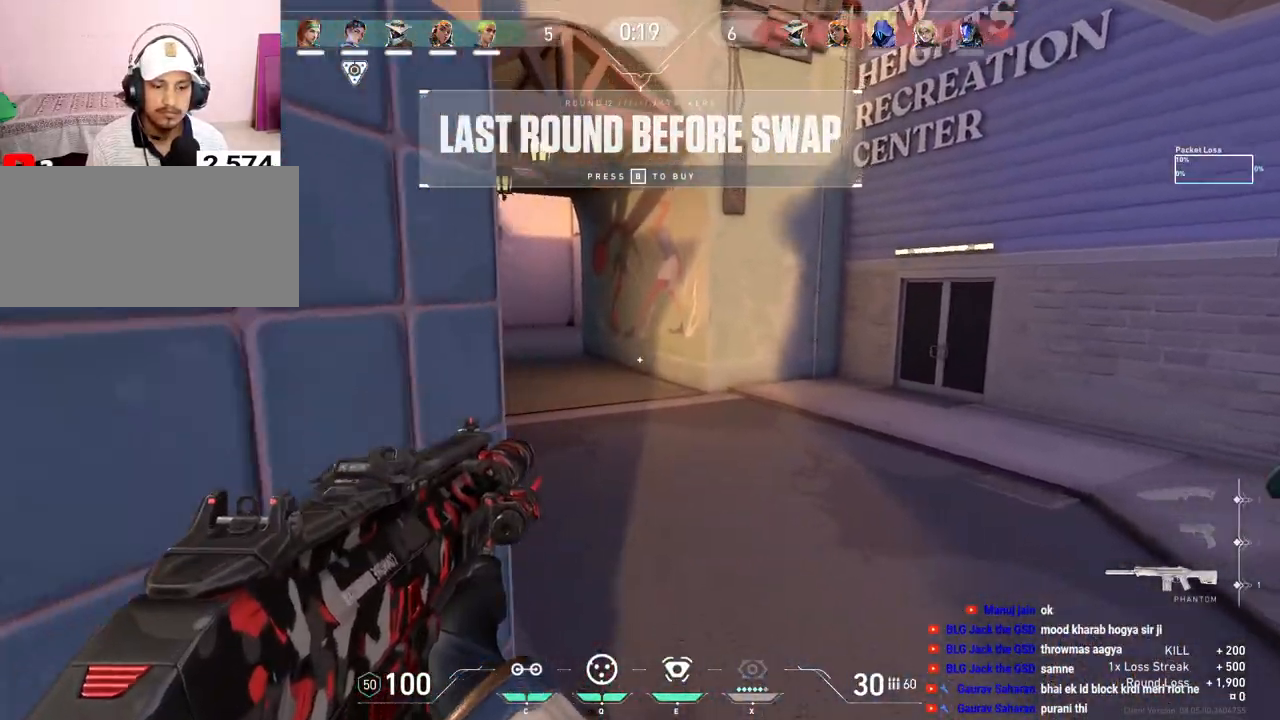
{"keys": ["s"], "mouse": [], "events": [[317, "w", "up"], [417, "s", "down"]]}
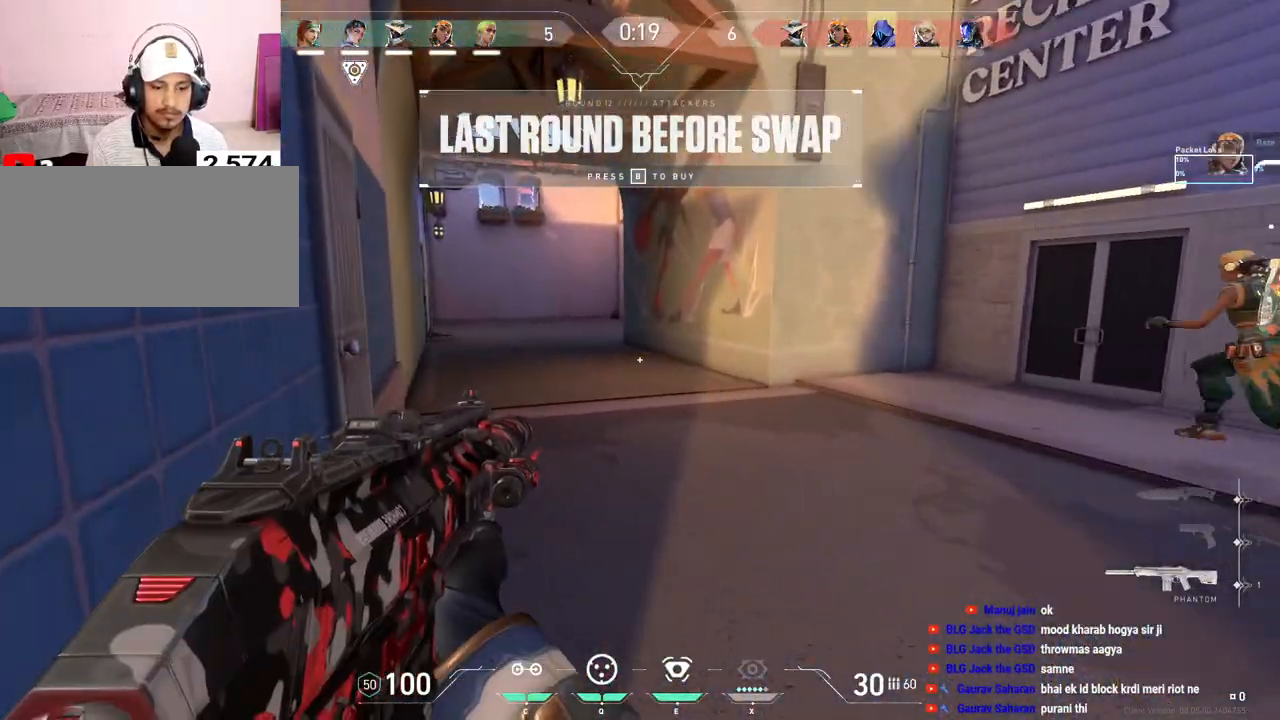
{"keys": [], "mouse": [], "events": [[383, "s", "up"]]}
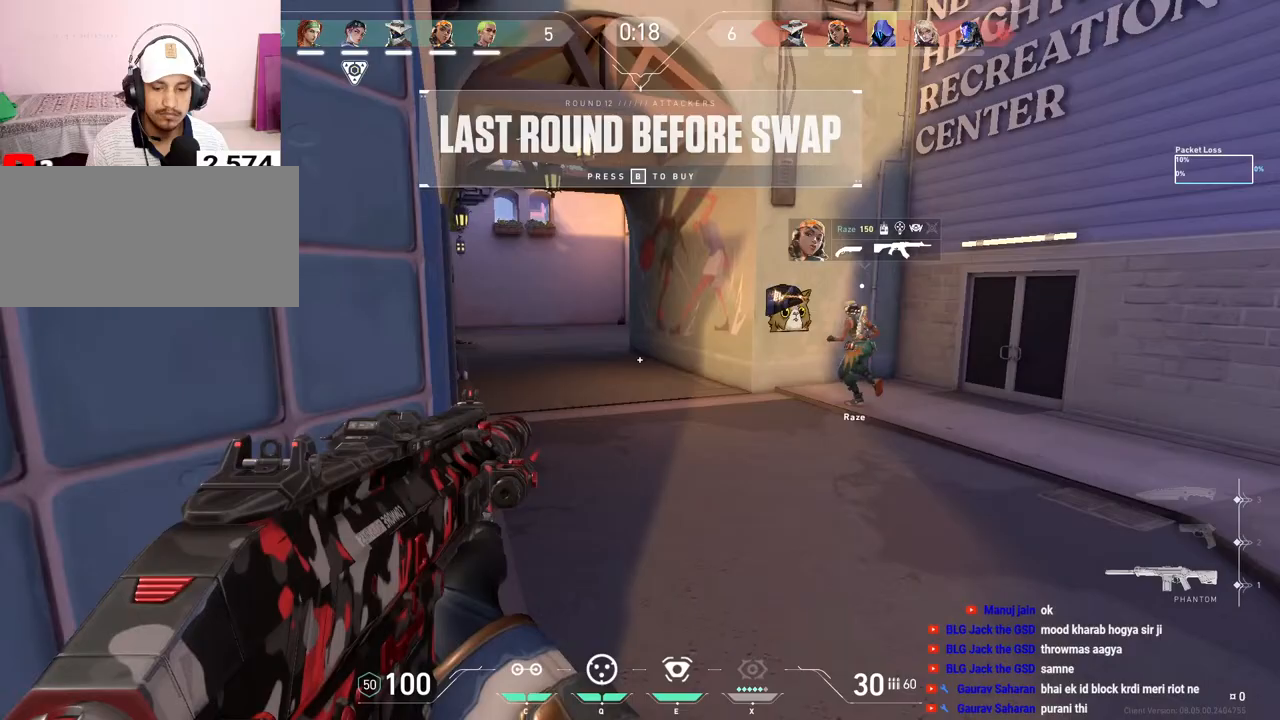
{"keys": [], "mouse": [], "events": [[100, "s", "down"], [150, "s", "up"], [283, "s", "down"], [350, "s", "up"], [467, "s", "down"], [500, "s", "up"]]}
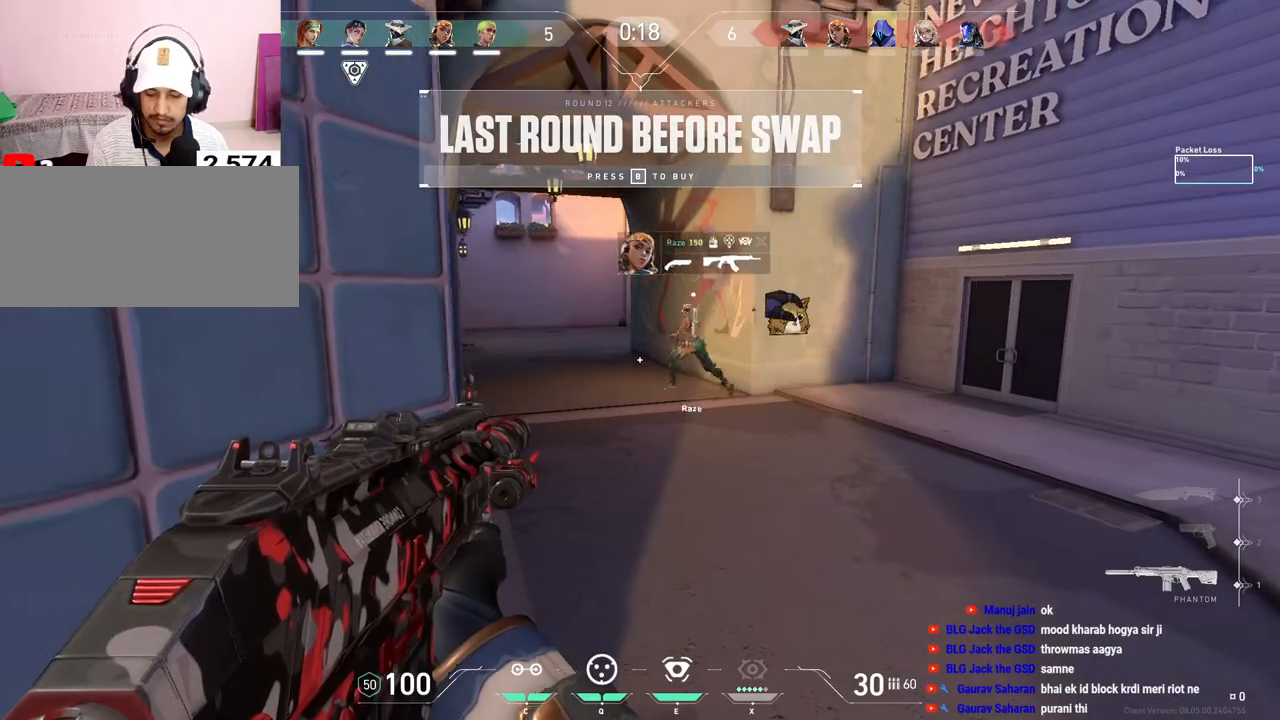
{"keys": ["w"], "mouse": [], "events": [[183, "w", "down"]]}
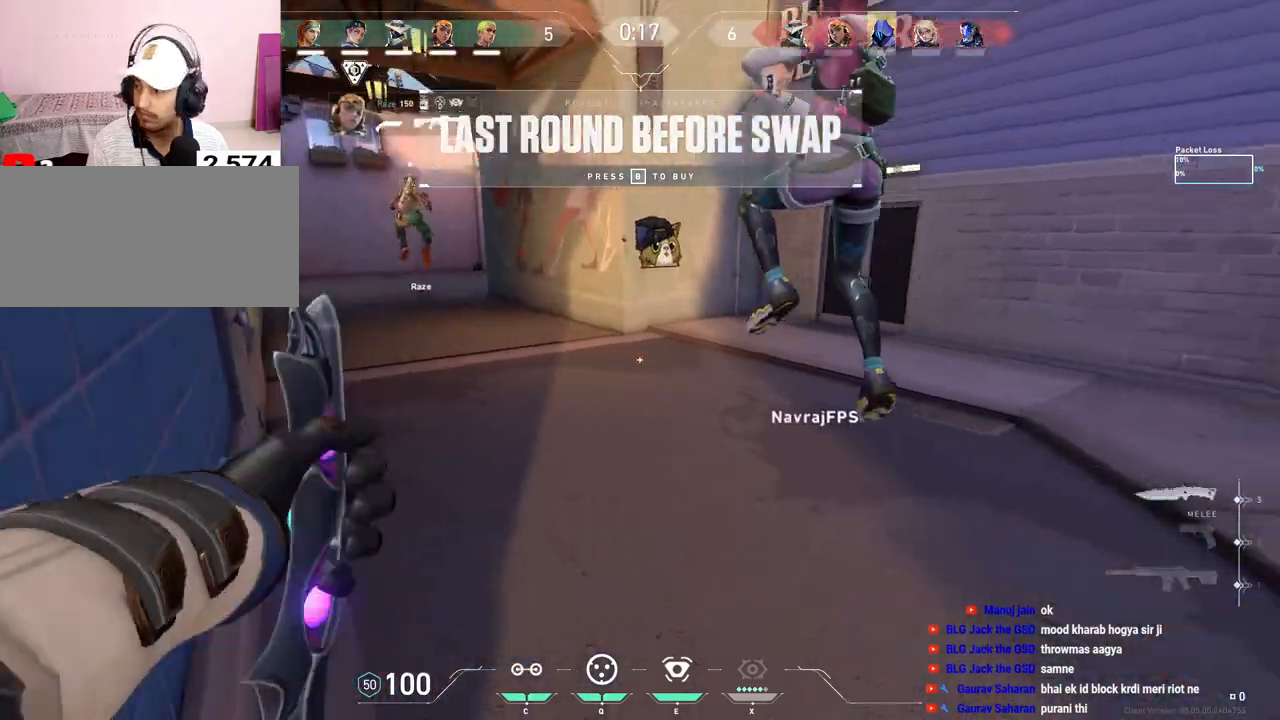
{"keys": ["w"], "mouse": ["left"], "events": [[483, "mouse_left", "down"]]}
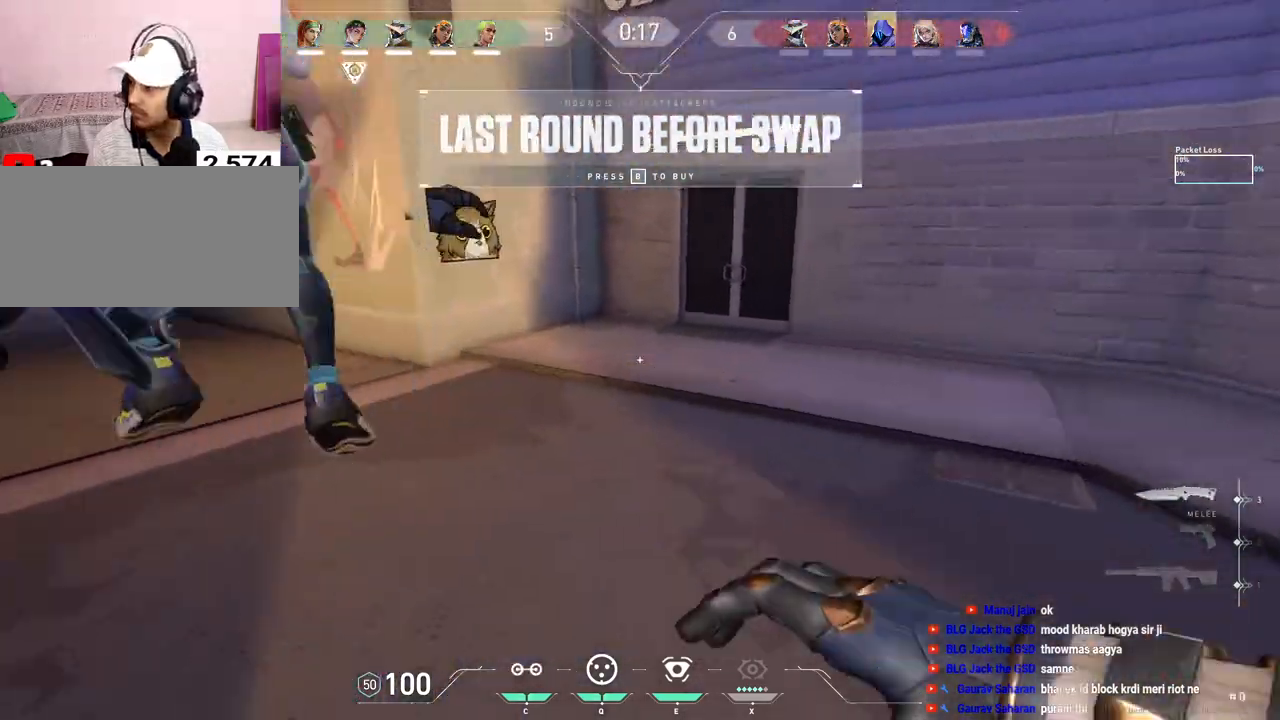
{"keys": ["tab", "w"], "mouse": ["left"], "events": [[100, "tab", "down"], [133, "mouse_left", "up"], [317, "r", "down"], [467, "r", "up"], [483, "mouse_left", "down"]]}
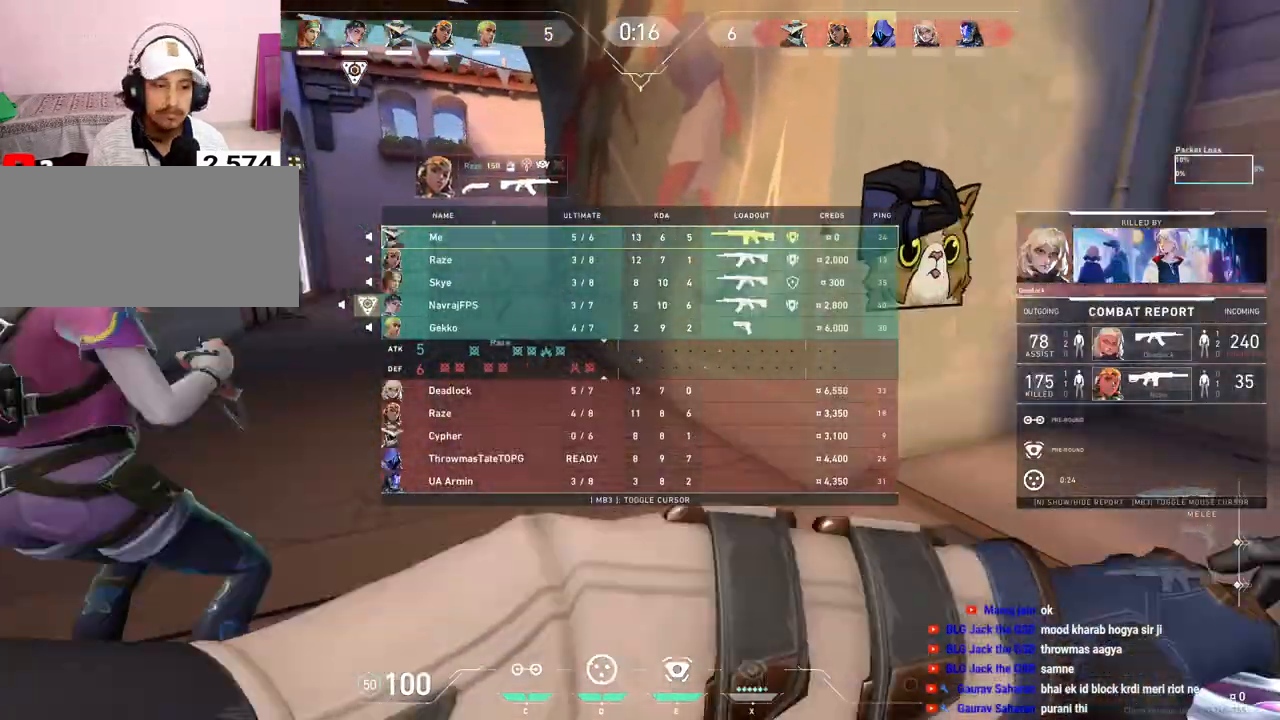
{"keys": ["w"], "mouse": [], "events": [[167, "mouse_left", "up"], [267, "tab", "up"]]}
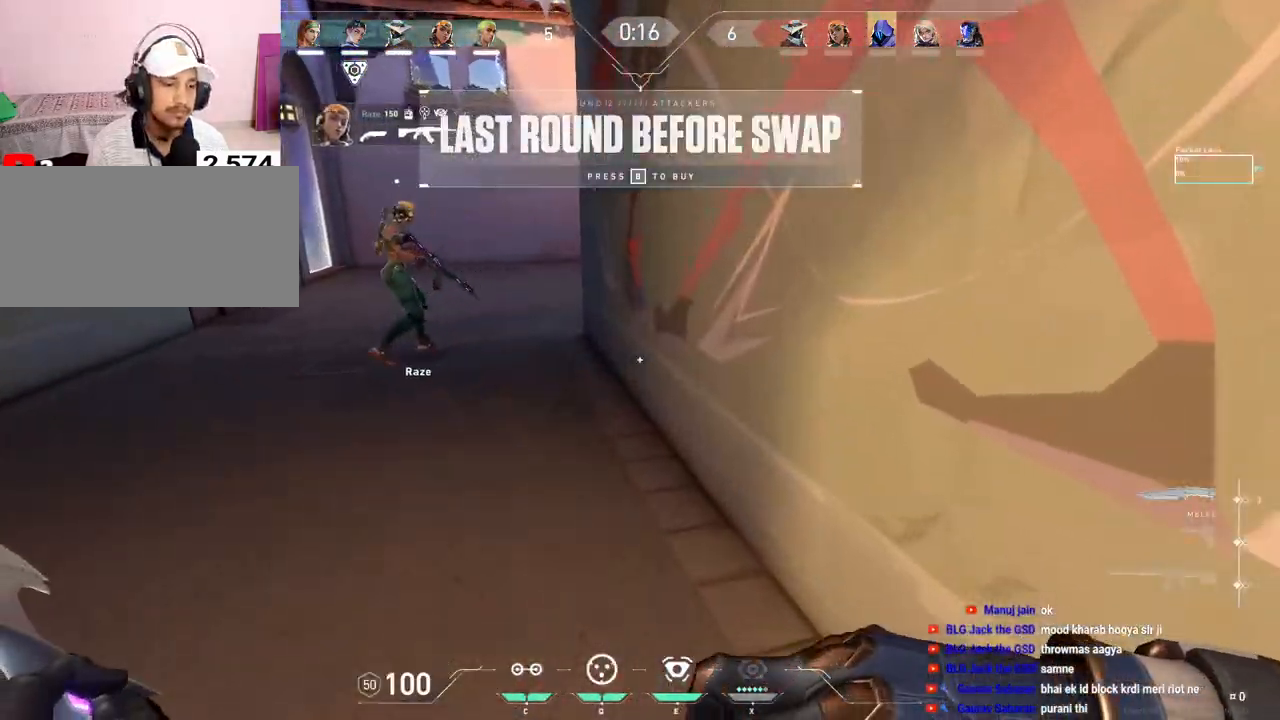
{"keys": ["a", "w"], "mouse": [], "events": [[300, "mouse_right", "down"], [400, "a", "down"], [450, "mouse_right", "up"]]}